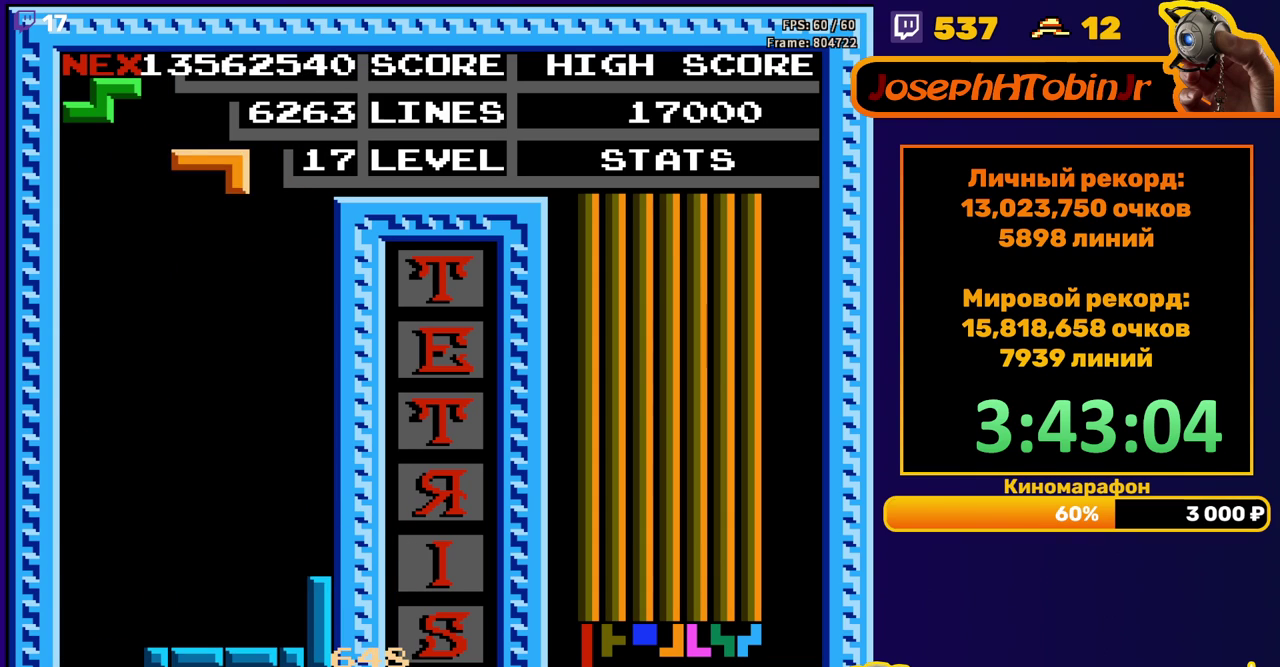
Gameplay with a controller (Nintendo layout); each line is a JSON object with the inputs held at the frame after it. "events" lists button and stick changes between this image and that frame as [ms after this image, input, new state], when the widget could be followed in between. Not read: L3 R3.
{"buttons": ["DPAD_DOWN"], "events": [[17, "A", "down"], [117, "A", "up"], [333, "DPAD_LEFT", "up"], [433, "DPAD_DOWN", "down"]]}
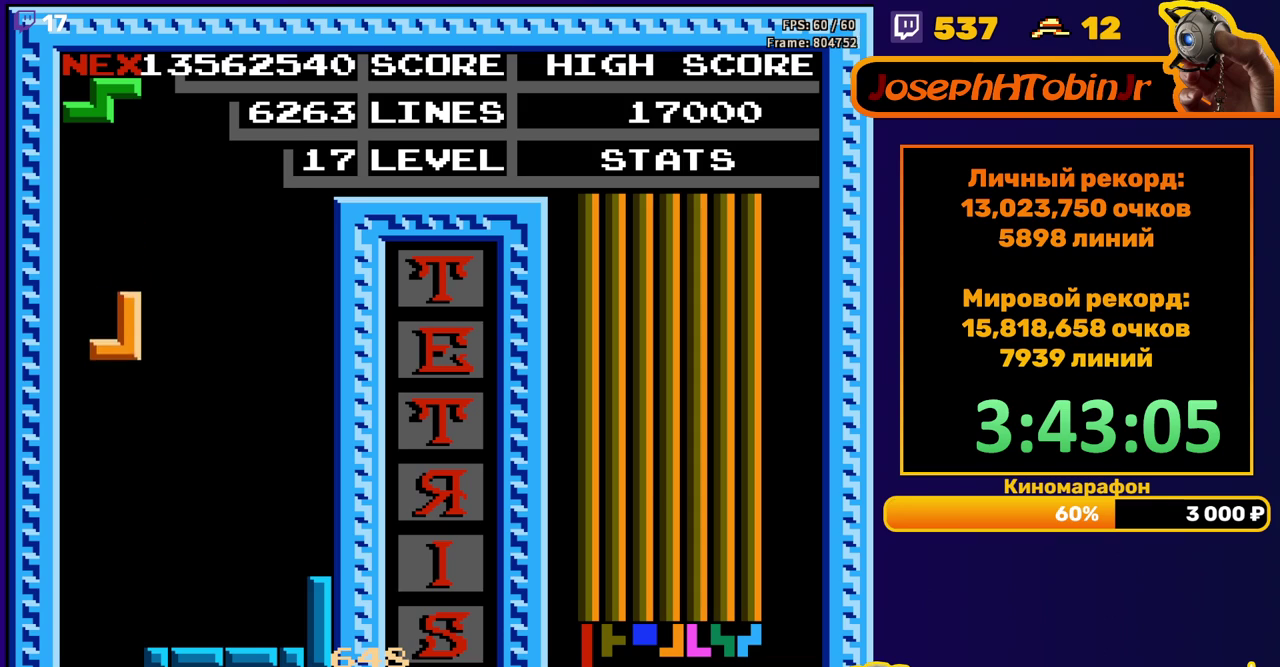
{"buttons": ["DPAD_RIGHT"], "events": [[233, "DPAD_DOWN", "up"], [333, "DPAD_RIGHT", "down"], [367, "A", "down"], [450, "A", "up"]]}
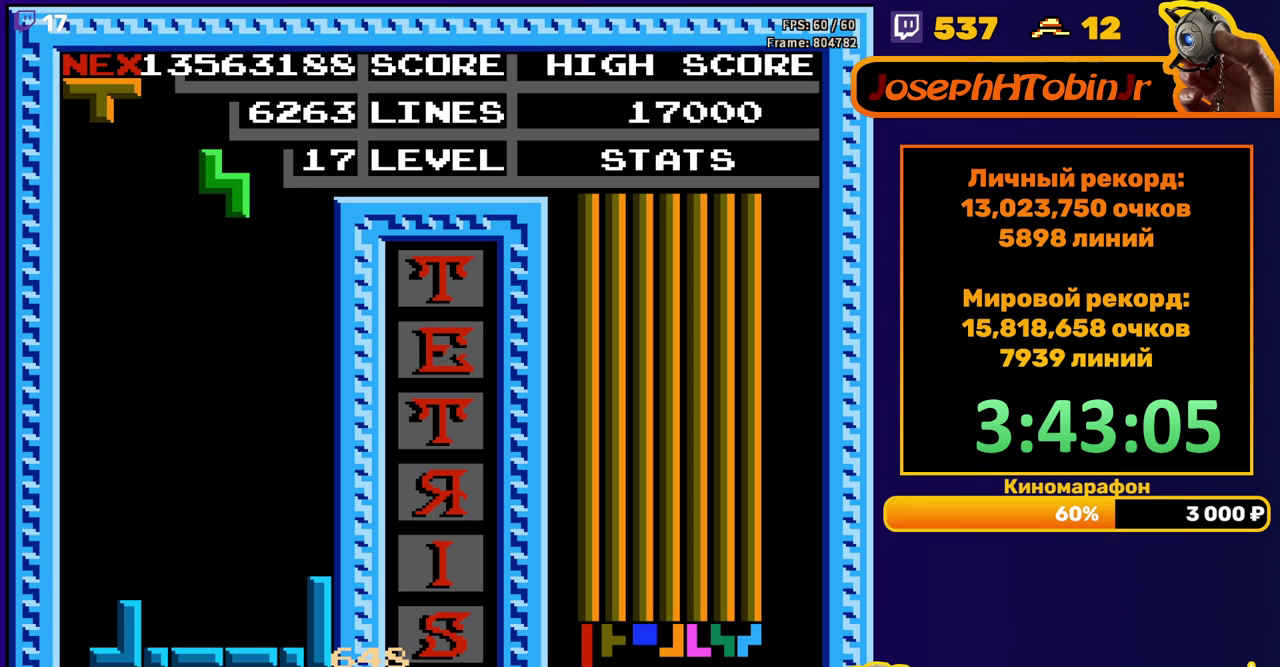
{"buttons": ["DPAD_DOWN"], "events": [[150, "DPAD_RIGHT", "up"], [250, "DPAD_DOWN", "down"]]}
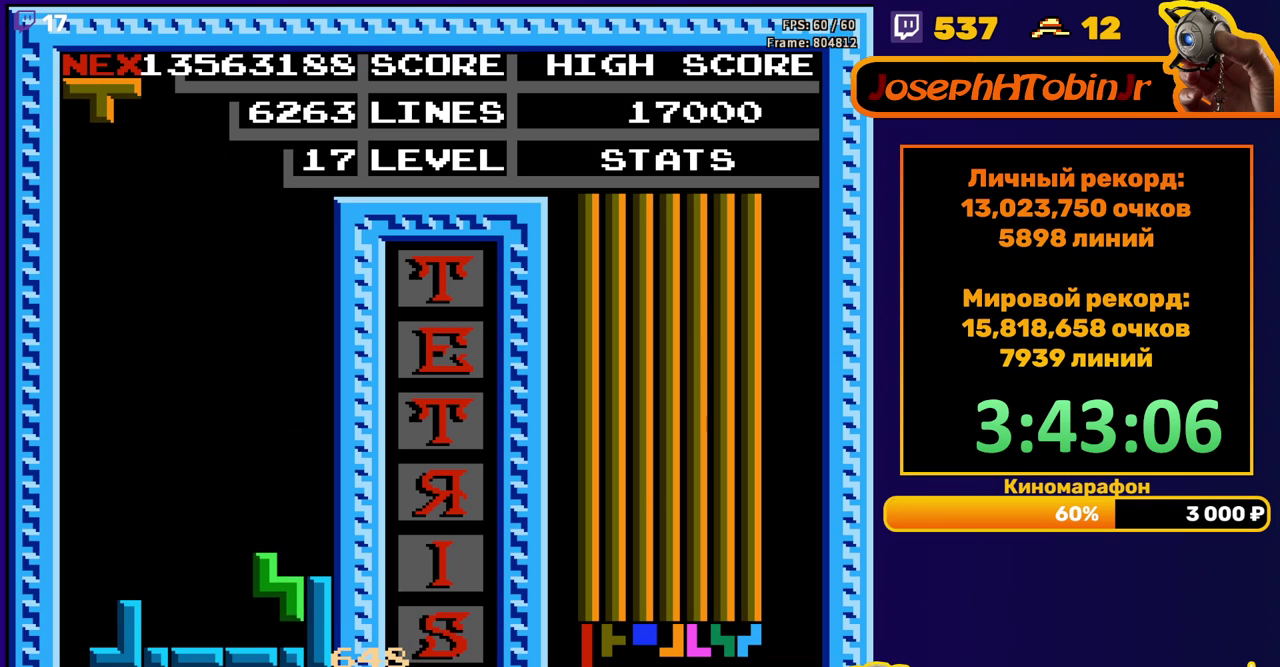
{"buttons": ["DPAD_DOWN"], "events": [[100, "DPAD_DOWN", "up"], [183, "A", "down"], [250, "DPAD_DOWN", "down"], [267, "A", "up"], [333, "A", "down"], [433, "A", "up"]]}
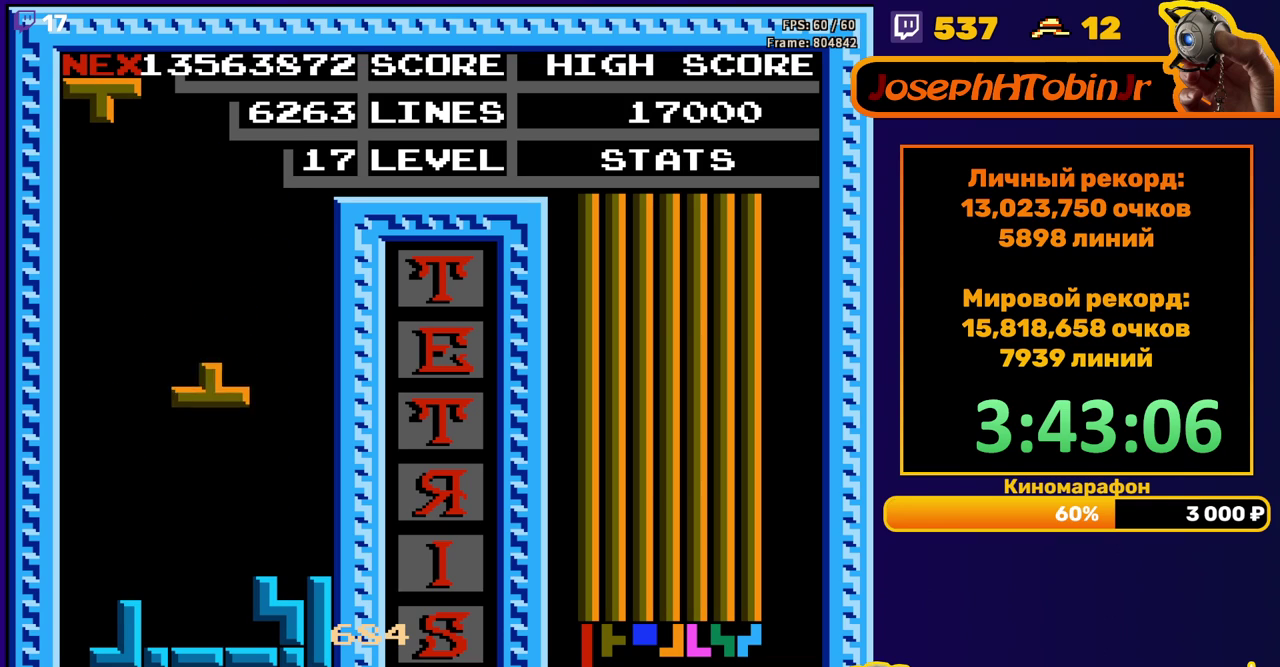
{"buttons": ["DPAD_RIGHT"], "events": [[50, "DPAD_DOWN", "up"], [333, "DPAD_RIGHT", "down"]]}
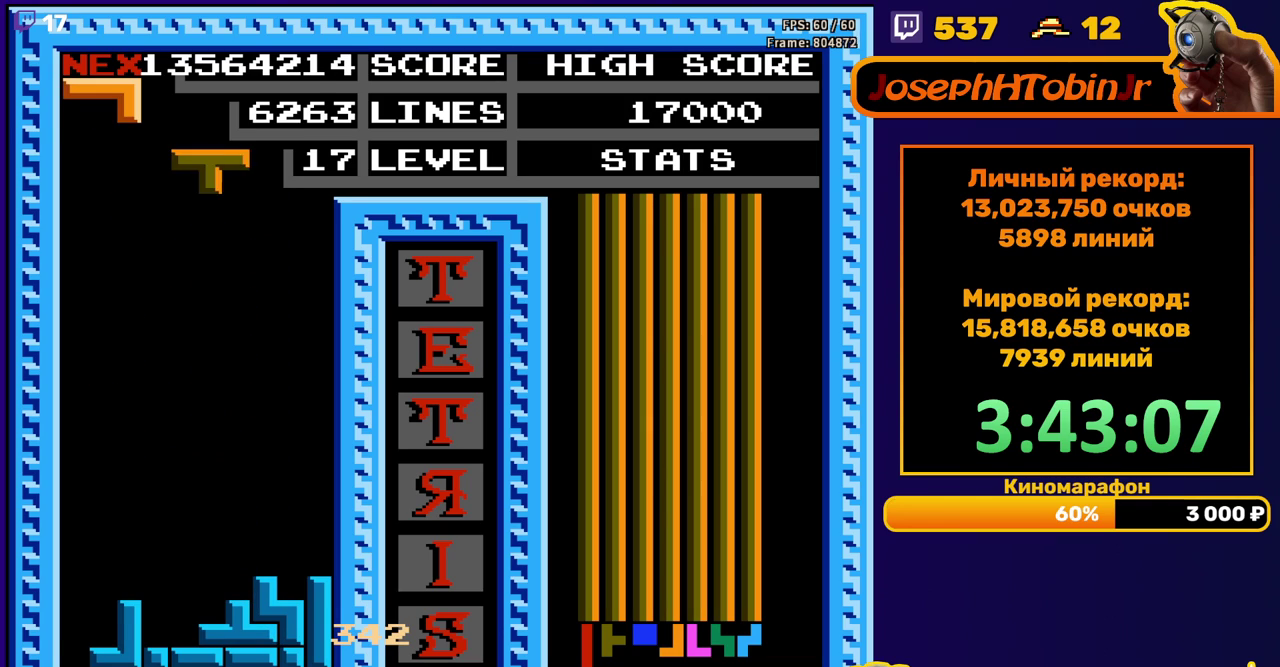
{"buttons": ["DPAD_DOWN"], "events": [[283, "DPAD_RIGHT", "up"], [317, "DPAD_DOWN", "down"]]}
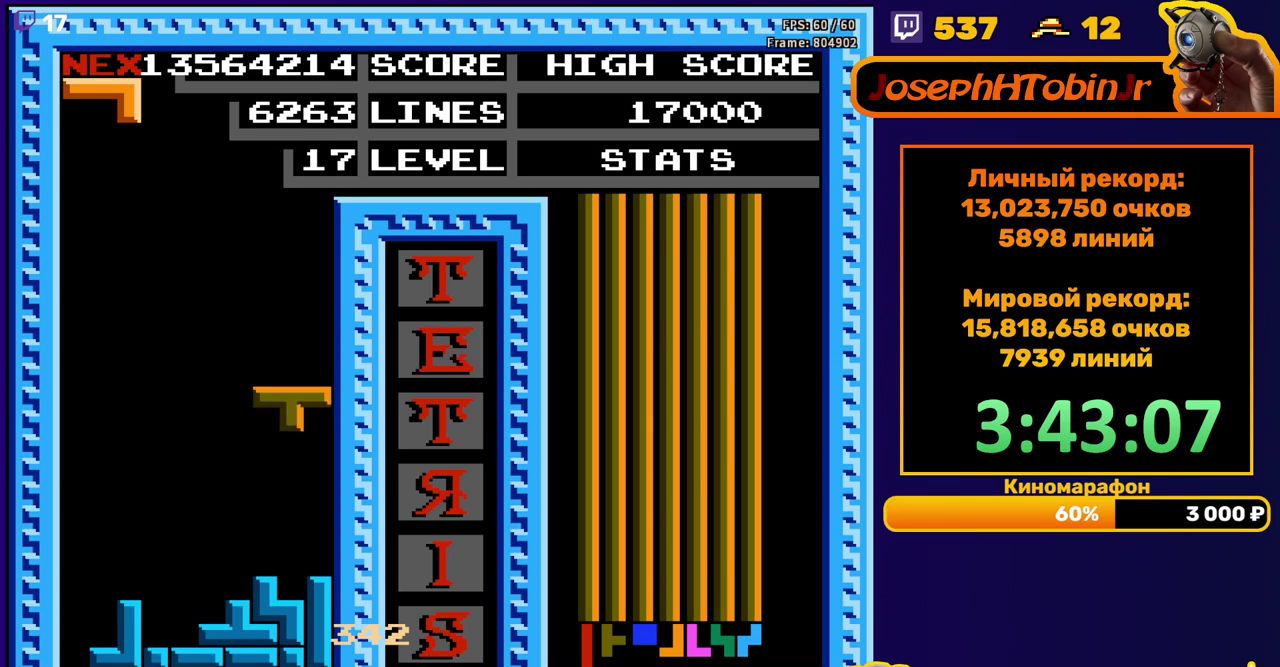
{"buttons": ["DPAD_LEFT"], "events": [[133, "DPAD_DOWN", "up"], [200, "DPAD_LEFT", "down"], [367, "B", "down"], [450, "B", "up"]]}
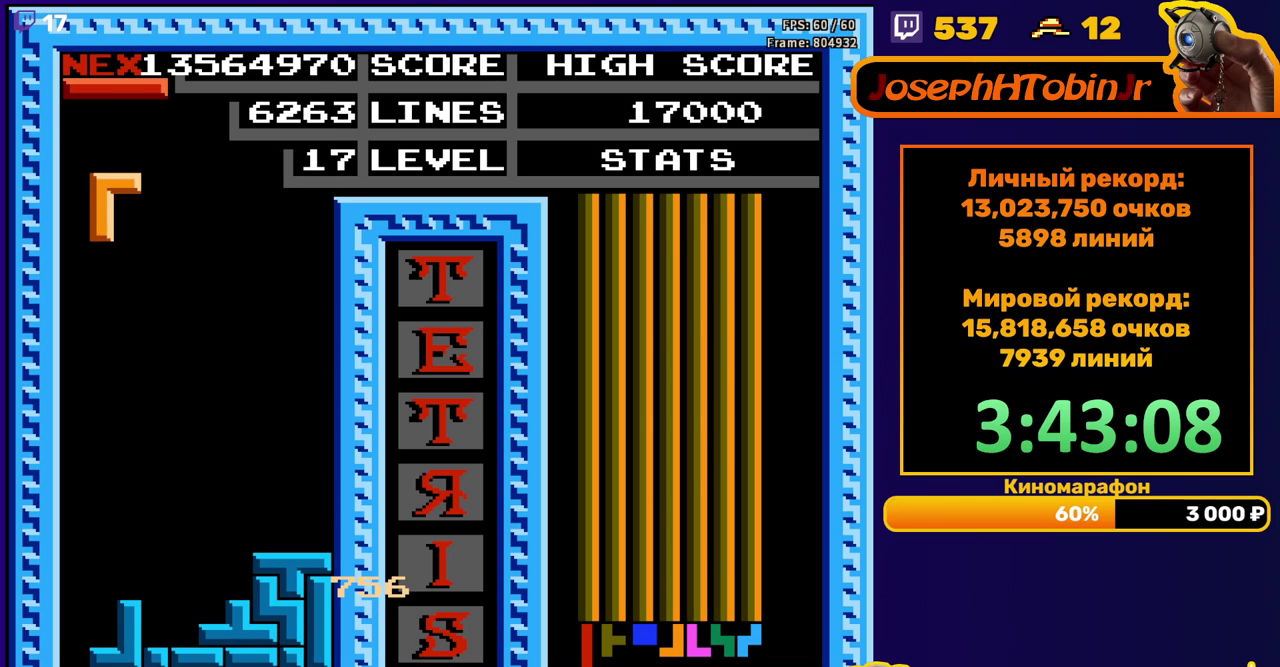
{"buttons": [], "events": [[50, "DPAD_LEFT", "up"], [117, "DPAD_DOWN", "down"], [467, "DPAD_DOWN", "up"]]}
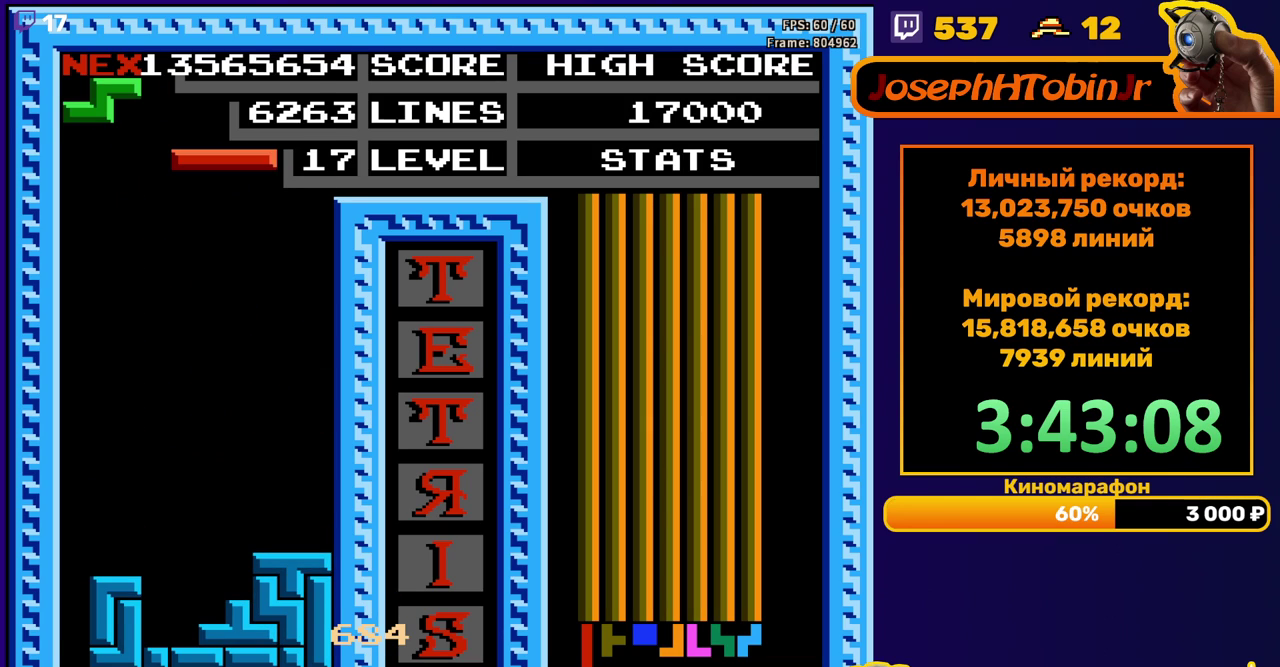
{"buttons": [], "events": [[83, "DPAD_LEFT", "down"], [150, "DPAD_LEFT", "up"], [167, "B", "down"], [217, "DPAD_LEFT", "down"], [250, "B", "up"], [300, "DPAD_LEFT", "up"]]}
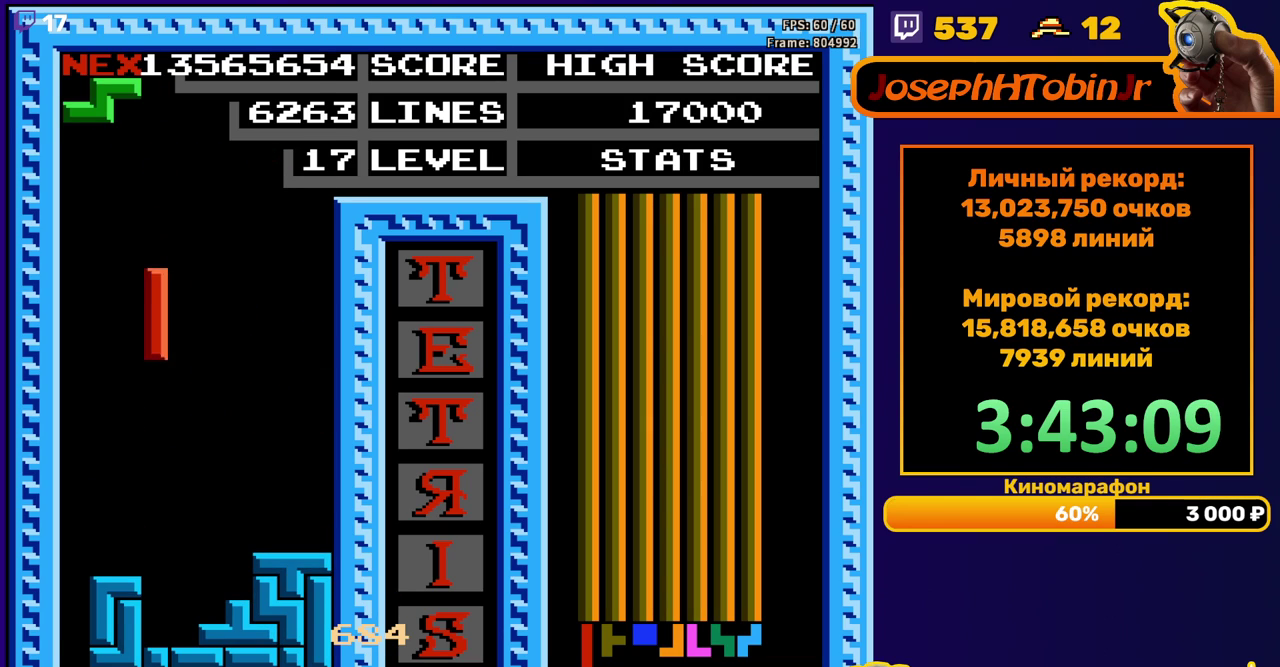
{"buttons": ["DPAD_RIGHT"], "events": [[33, "DPAD_RIGHT", "down"], [83, "DPAD_RIGHT", "up"], [267, "DPAD_RIGHT", "down"], [333, "DPAD_RIGHT", "up"], [417, "DPAD_RIGHT", "down"]]}
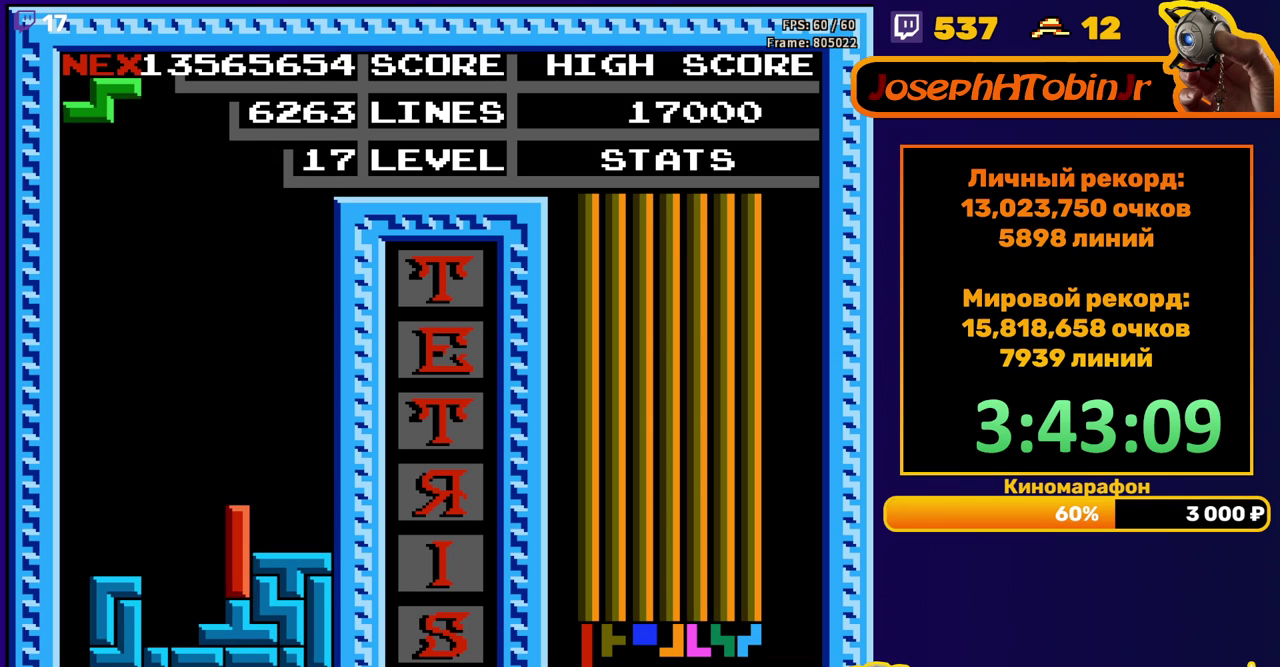
{"buttons": ["DPAD_DOWN"], "events": [[33, "DPAD_RIGHT", "up"], [283, "DPAD_LEFT", "down"], [350, "DPAD_LEFT", "up"], [450, "DPAD_DOWN", "down"]]}
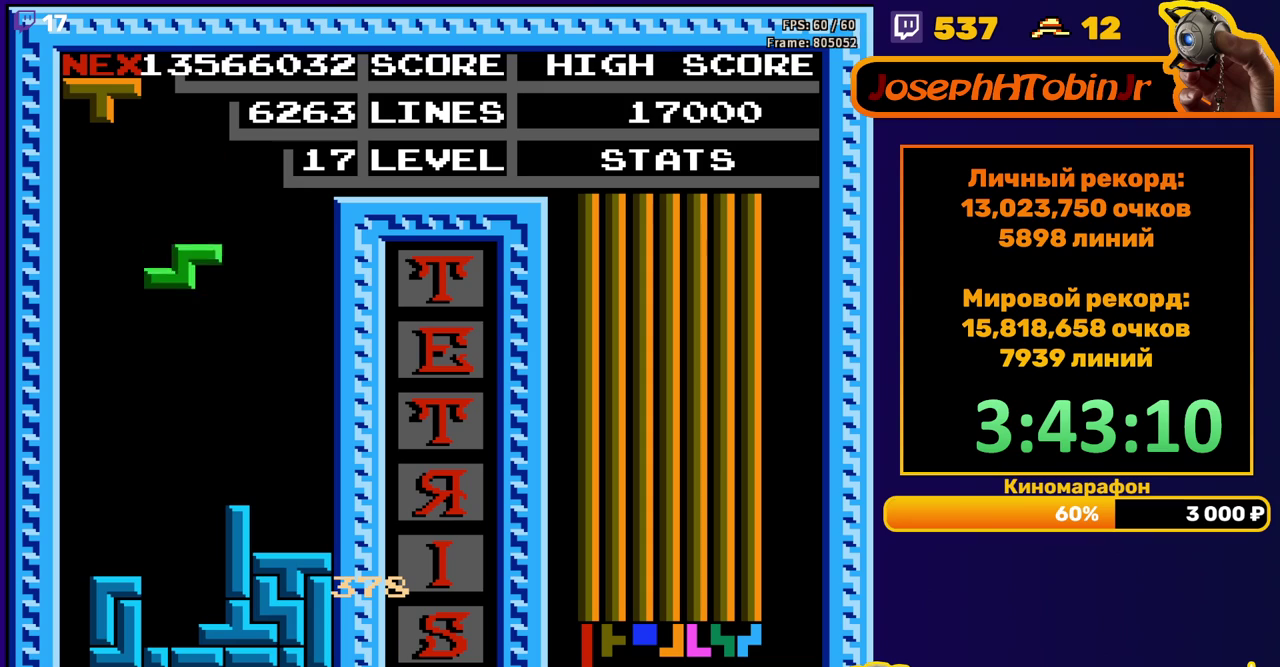
{"buttons": [], "events": [[317, "DPAD_DOWN", "up"], [400, "DPAD_LEFT", "down"], [433, "B", "down"], [483, "DPAD_LEFT", "up"], [500, "B", "up"]]}
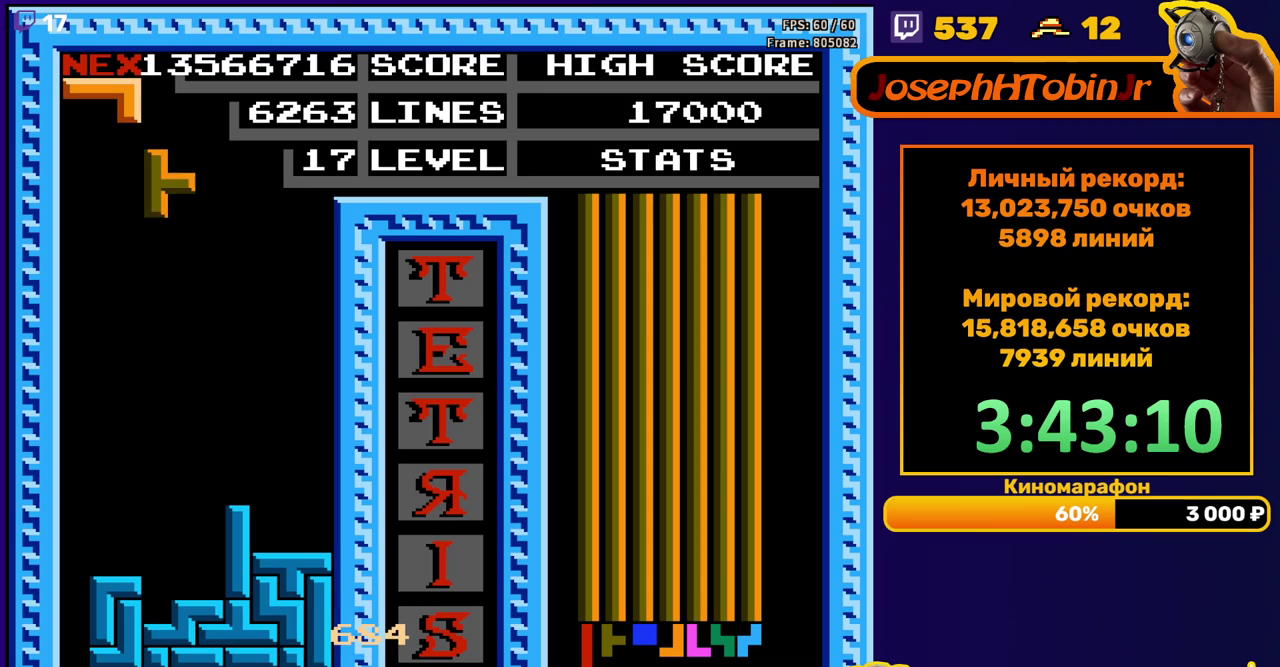
{"buttons": [], "events": [[100, "DPAD_DOWN", "down"], [483, "DPAD_DOWN", "up"]]}
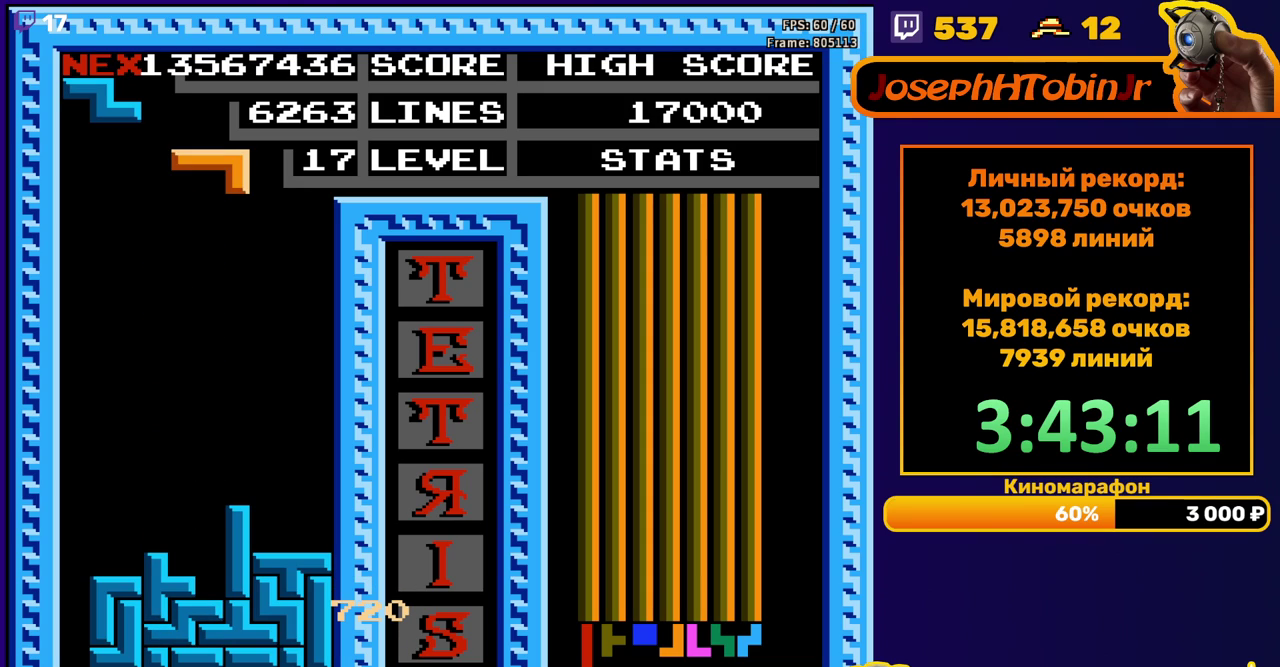
{"buttons": ["DPAD_DOWN"], "events": [[50, "A", "down"], [50, "DPAD_RIGHT", "down"], [117, "A", "up"], [200, "A", "down"], [283, "A", "up"], [417, "DPAD_RIGHT", "up"], [433, "DPAD_DOWN", "down"]]}
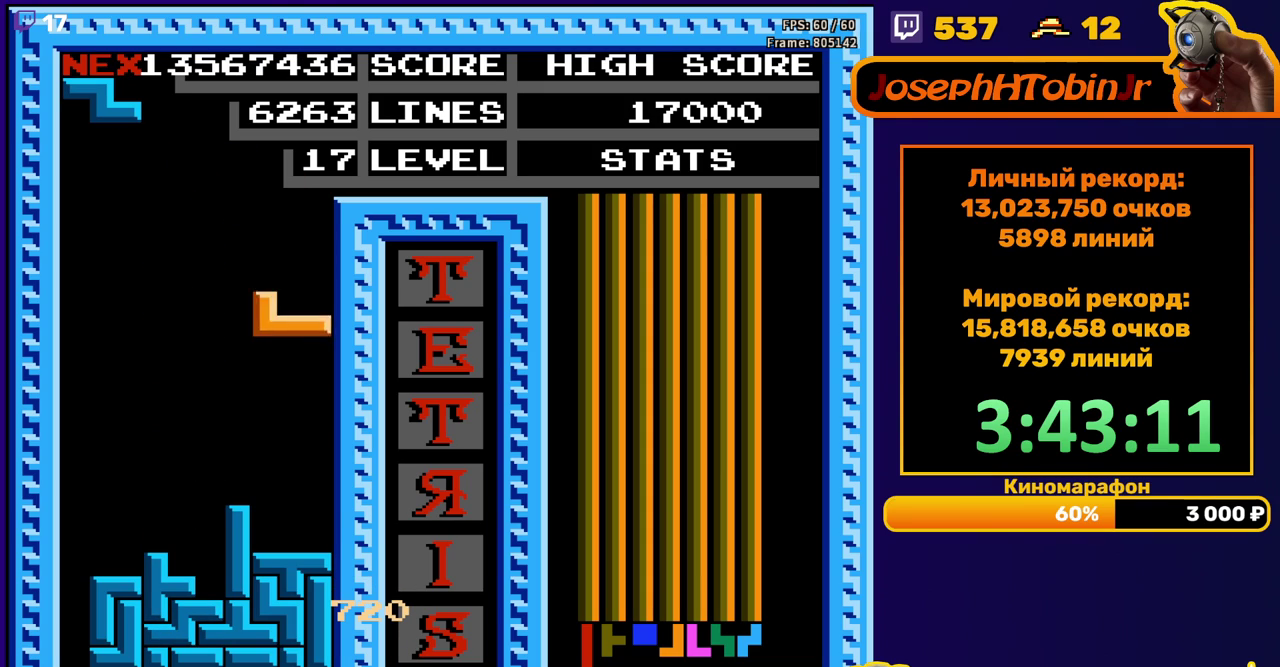
{"buttons": ["DPAD_RIGHT"], "events": [[200, "DPAD_DOWN", "up"], [283, "DPAD_RIGHT", "down"]]}
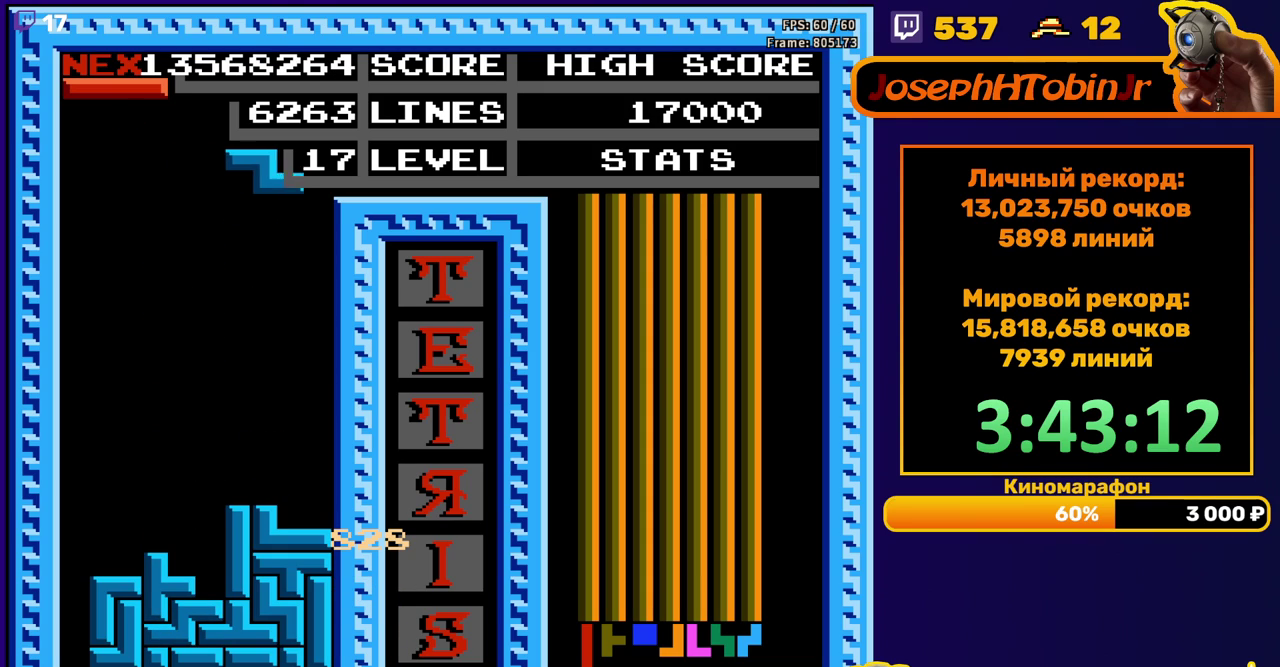
{"buttons": [], "events": [[150, "DPAD_RIGHT", "up"], [183, "DPAD_DOWN", "down"], [467, "DPAD_DOWN", "up"]]}
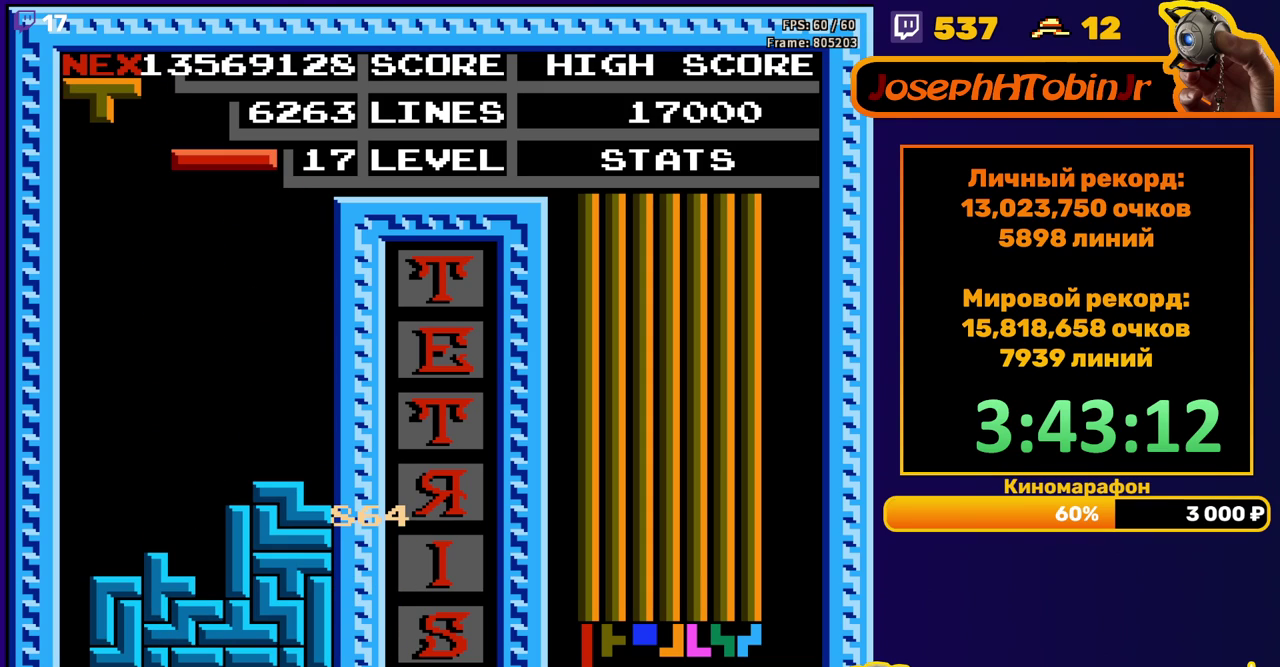
{"buttons": ["DPAD_DOWN"], "events": [[67, "A", "down"], [133, "DPAD_DOWN", "down"], [150, "A", "up"]]}
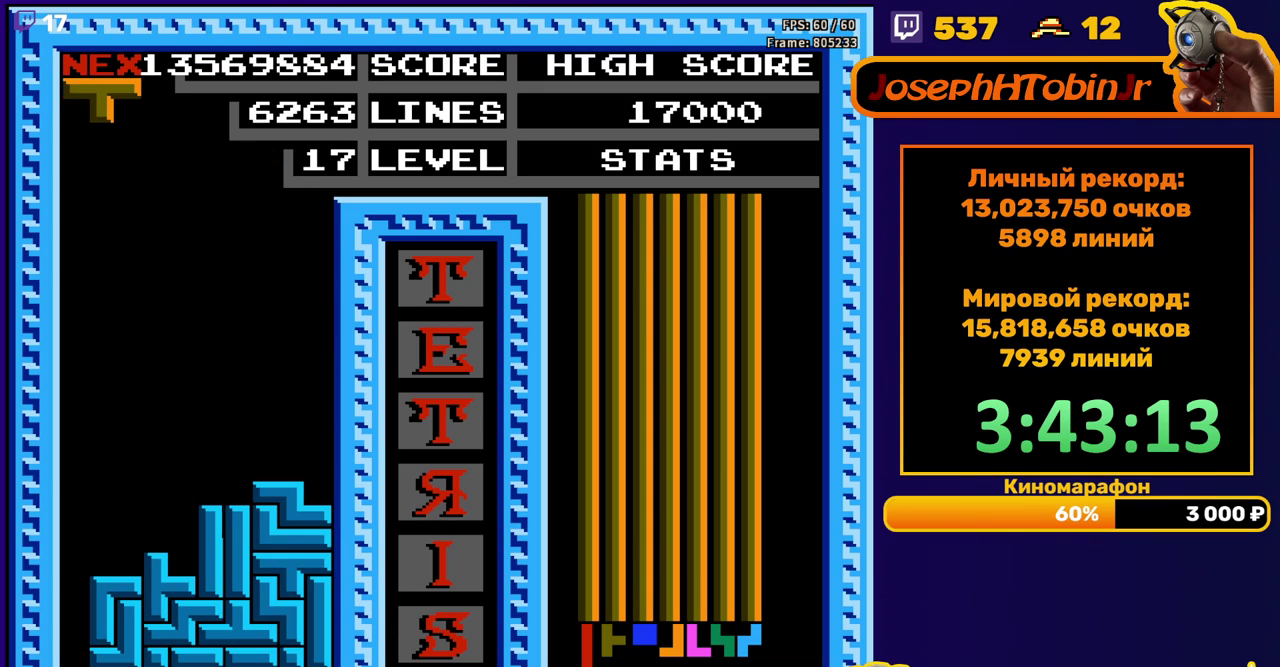
{"buttons": ["DPAD_DOWN"], "events": [[33, "DPAD_DOWN", "up"], [83, "DPAD_LEFT", "down"], [117, "A", "down"], [183, "DPAD_LEFT", "up"], [200, "A", "up"], [267, "DPAD_DOWN", "down"]]}
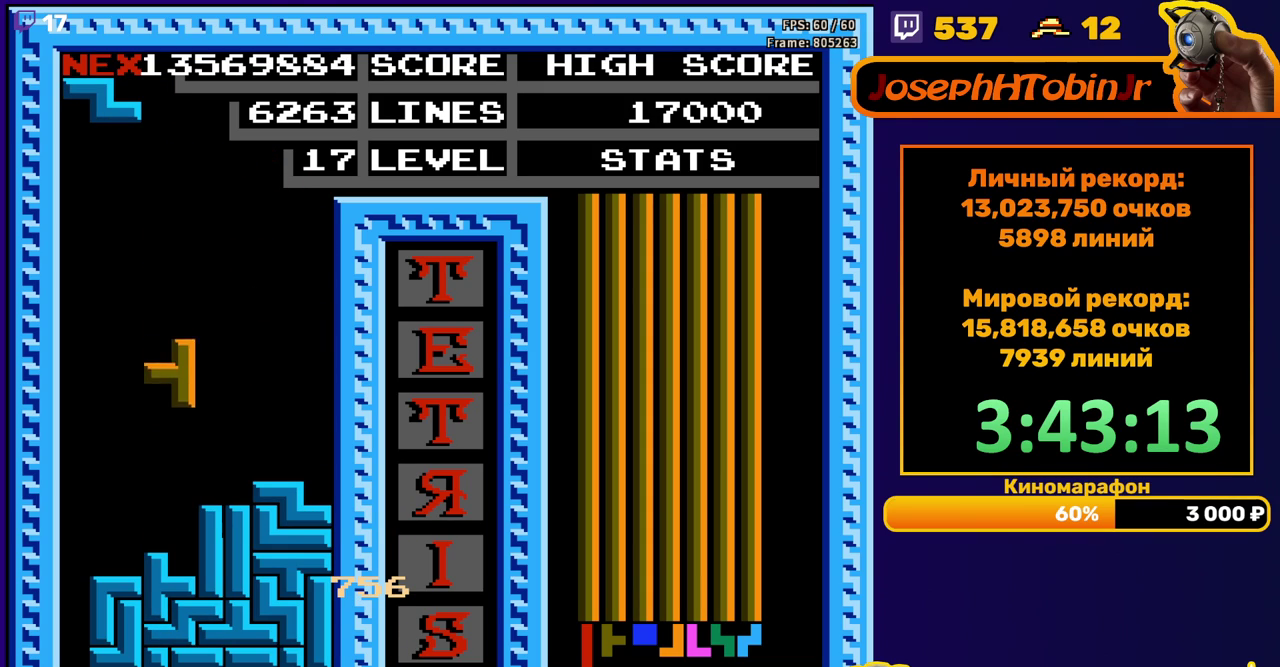
{"buttons": [], "events": [[167, "DPAD_DOWN", "up"], [300, "DPAD_LEFT", "down"], [383, "DPAD_LEFT", "up"]]}
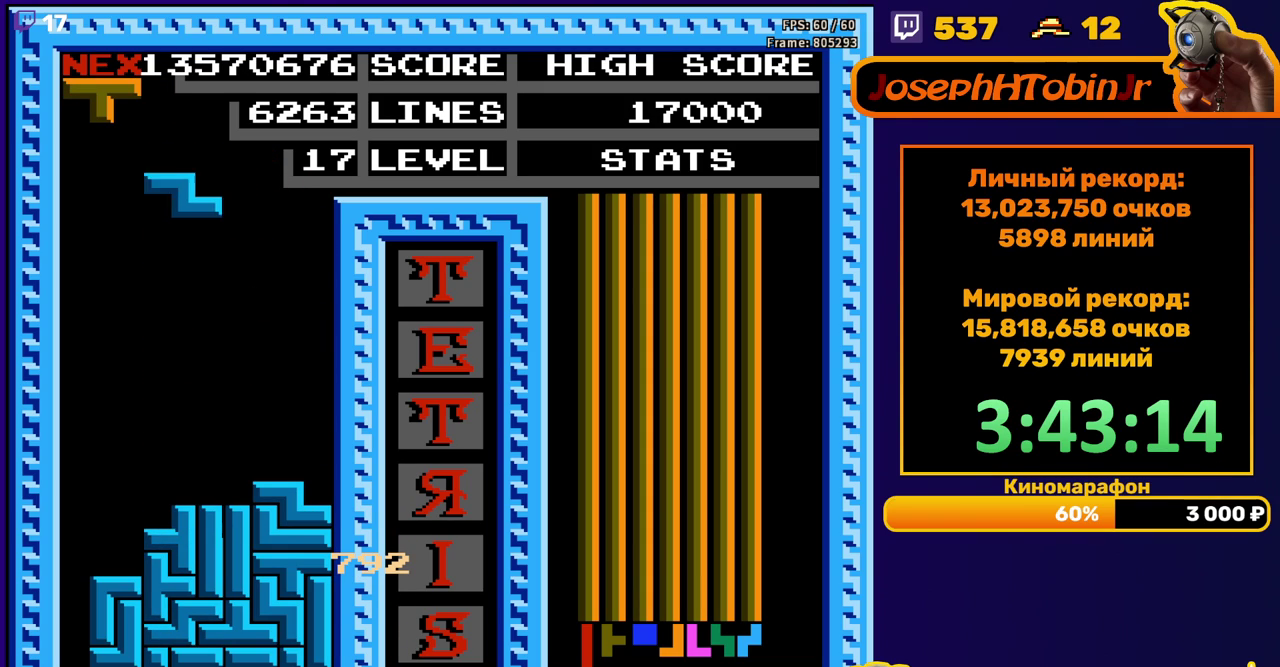
{"buttons": ["DPAD_RIGHT"], "events": [[33, "A", "down"], [133, "A", "up"], [183, "DPAD_DOWN", "down"], [400, "DPAD_DOWN", "up"], [467, "DPAD_RIGHT", "down"]]}
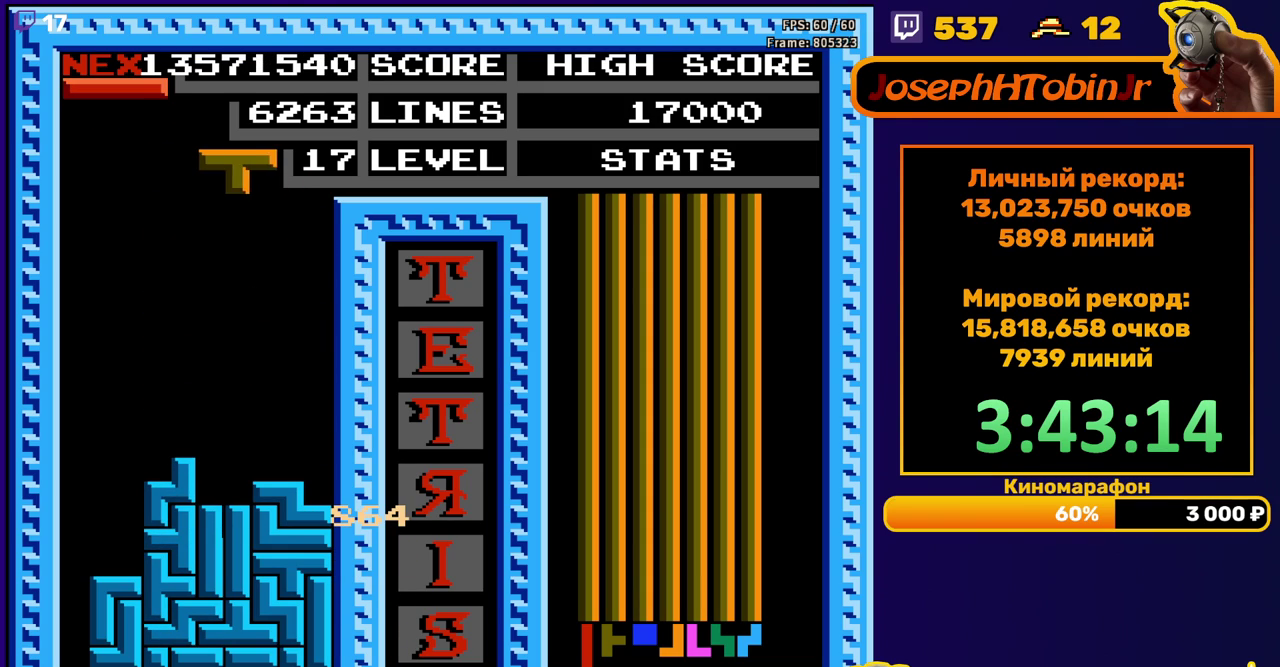
{"buttons": ["DPAD_DOWN"], "events": [[33, "A", "down"], [133, "A", "up"], [400, "DPAD_RIGHT", "up"], [417, "DPAD_DOWN", "down"]]}
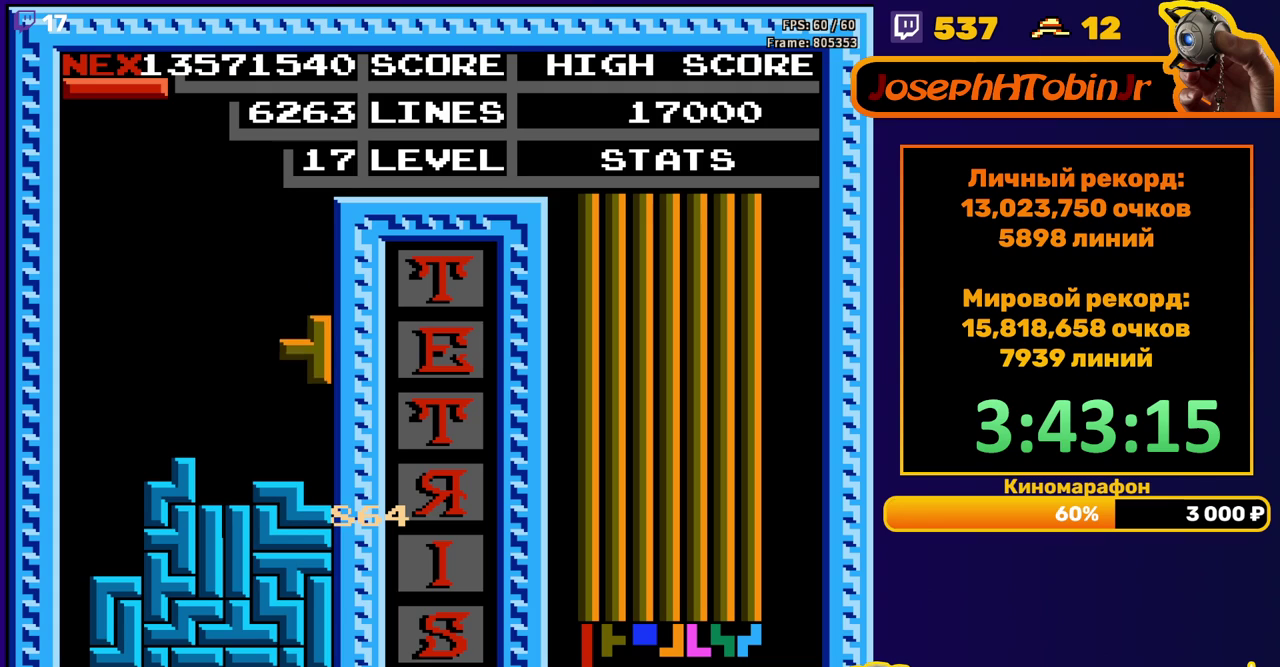
{"buttons": ["DPAD_LEFT"], "events": [[150, "DPAD_DOWN", "up"], [200, "DPAD_LEFT", "down"], [267, "B", "down"], [350, "B", "up"]]}
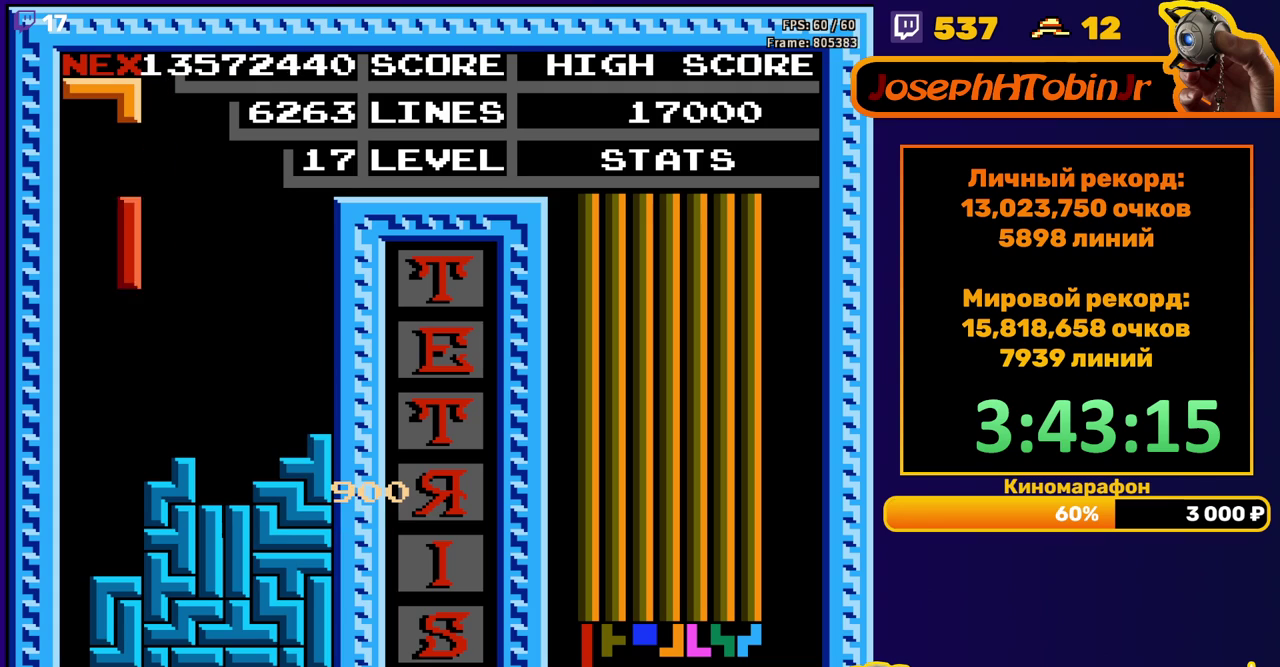
{"buttons": ["DPAD_DOWN"], "events": [[283, "DPAD_LEFT", "up"], [300, "DPAD_DOWN", "down"]]}
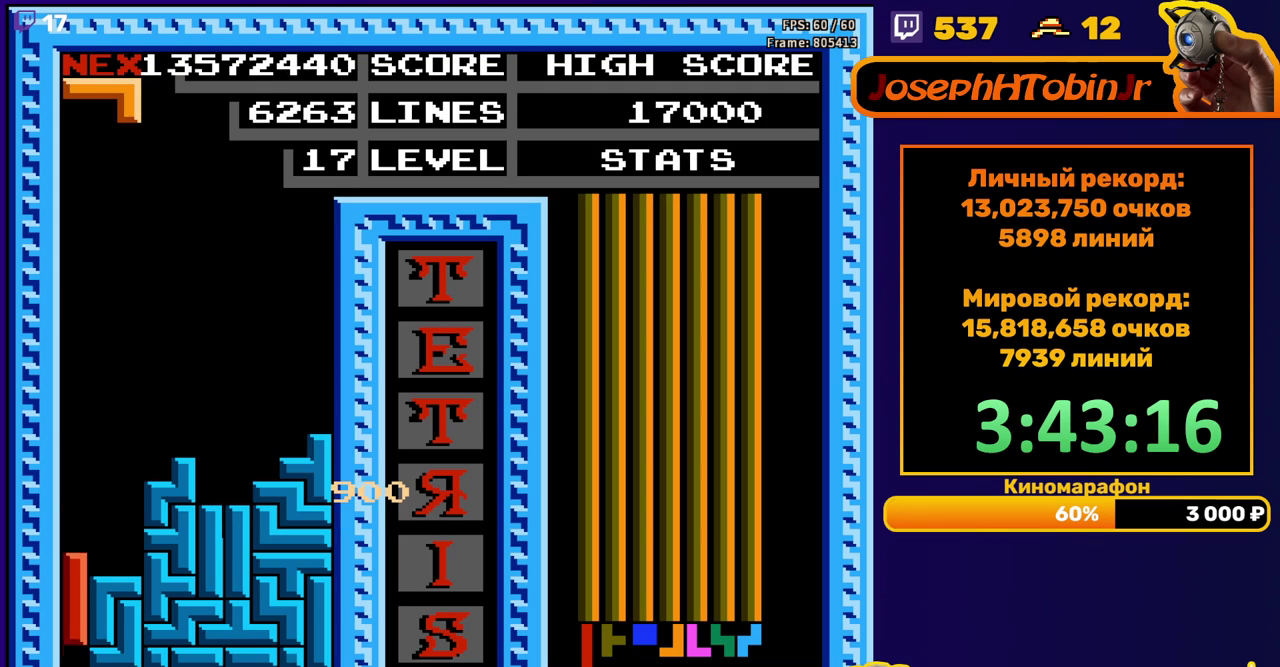
{"buttons": [], "events": [[150, "DPAD_DOWN", "up"]]}
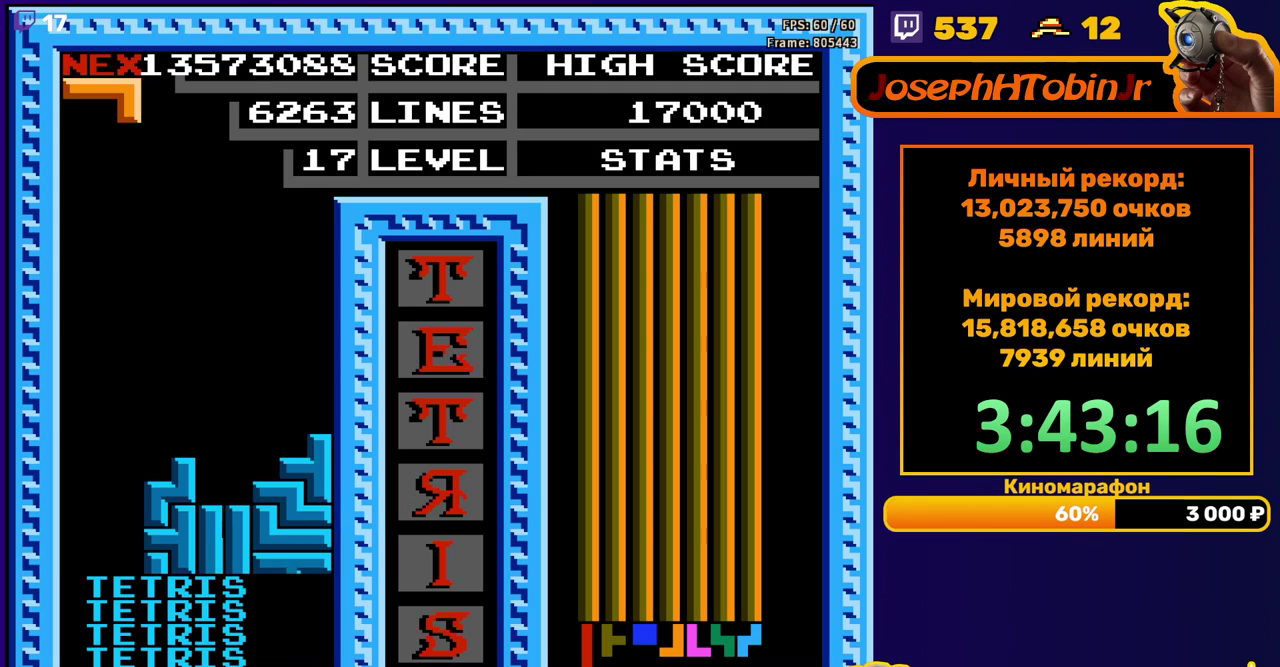
{"buttons": ["DPAD_DOWN"], "events": [[67, "DPAD_LEFT", "down"], [267, "A", "down"], [350, "A", "up"], [367, "DPAD_LEFT", "up"], [483, "DPAD_DOWN", "down"]]}
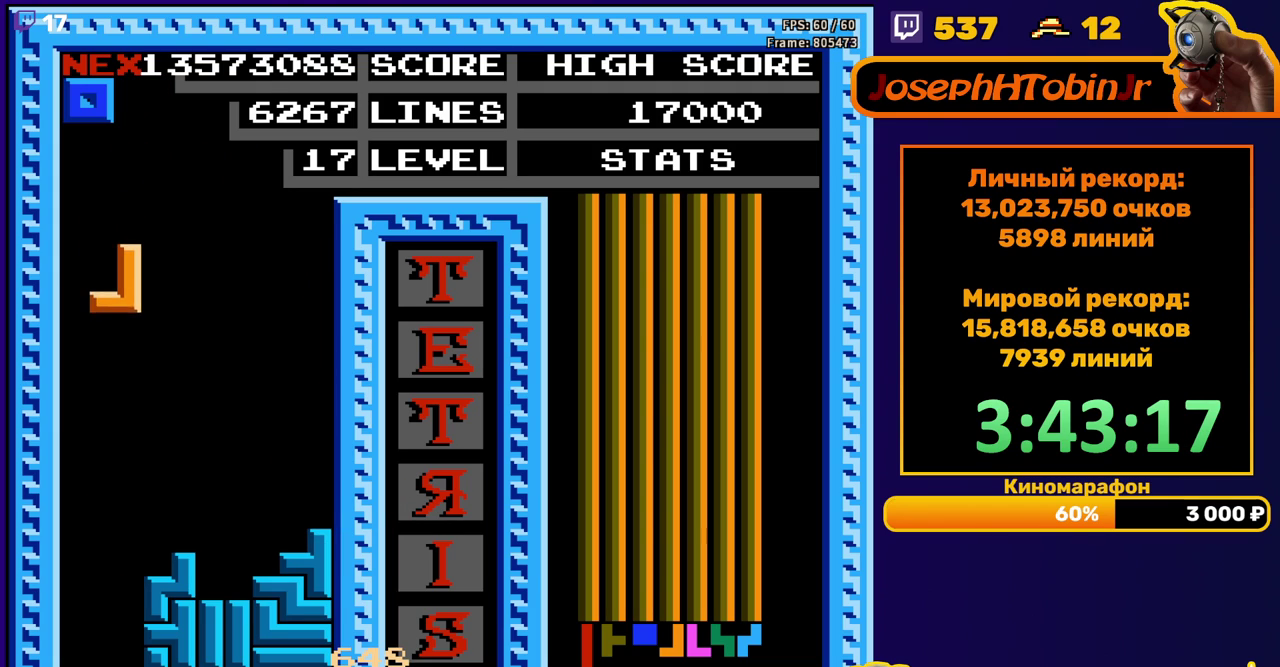
{"buttons": [], "events": [[333, "DPAD_DOWN", "up"], [417, "DPAD_RIGHT", "down"], [467, "DPAD_RIGHT", "up"]]}
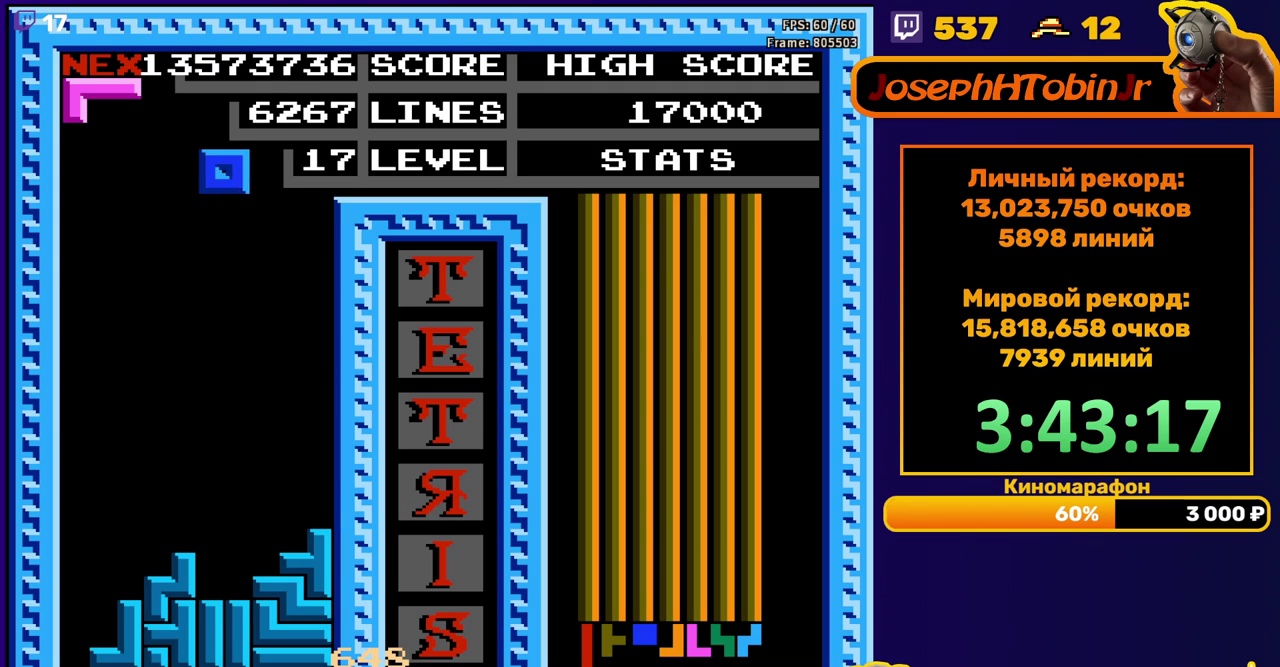
{"buttons": [], "events": [[83, "DPAD_DOWN", "down"], [467, "DPAD_DOWN", "up"]]}
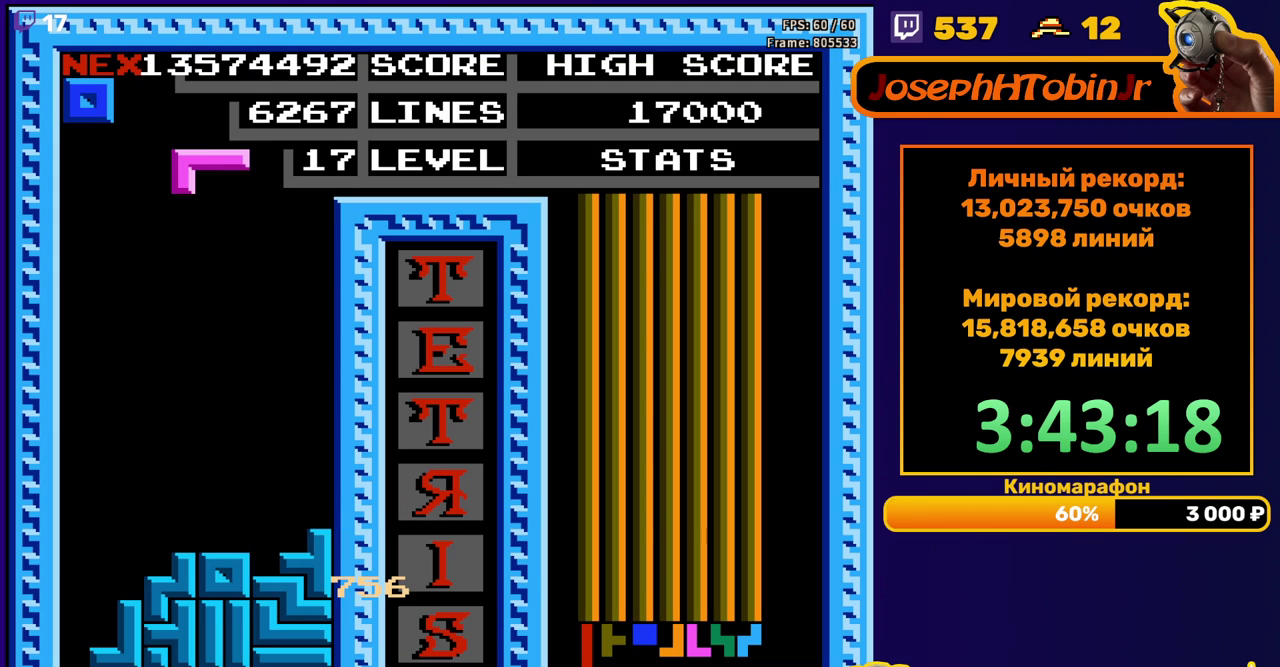
{"buttons": ["DPAD_LEFT"], "events": [[100, "DPAD_RIGHT", "down"], [167, "DPAD_RIGHT", "up"], [467, "DPAD_LEFT", "down"]]}
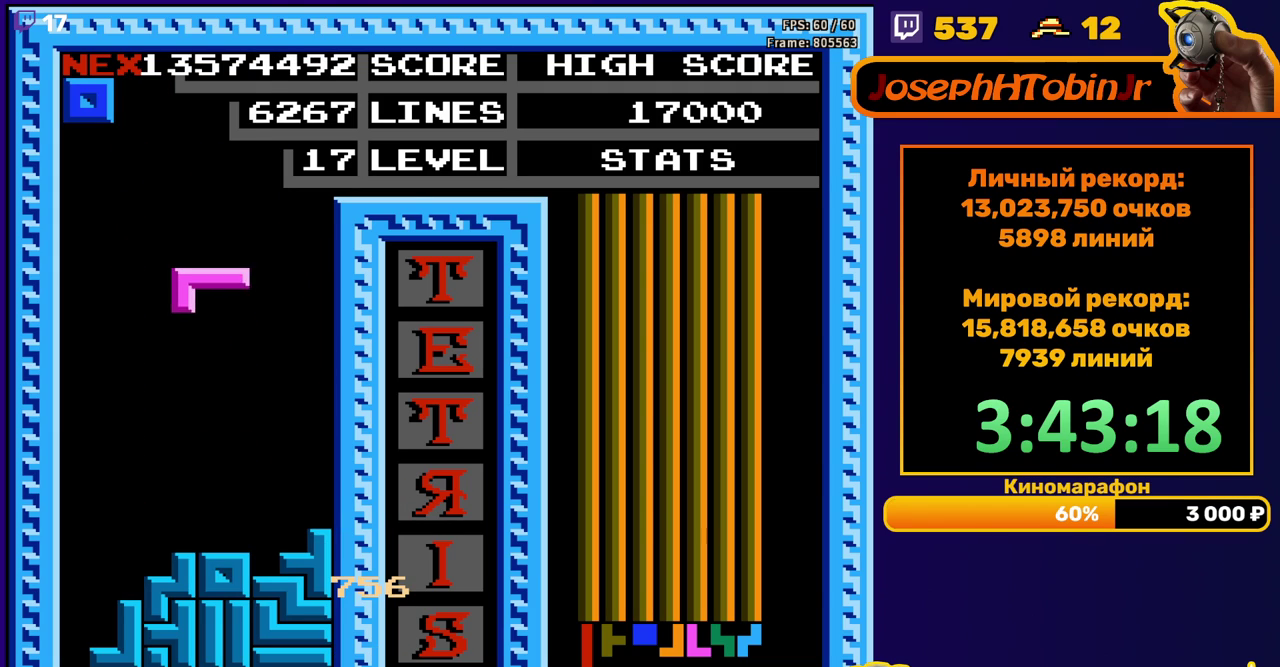
{"buttons": [], "events": [[17, "DPAD_LEFT", "up"]]}
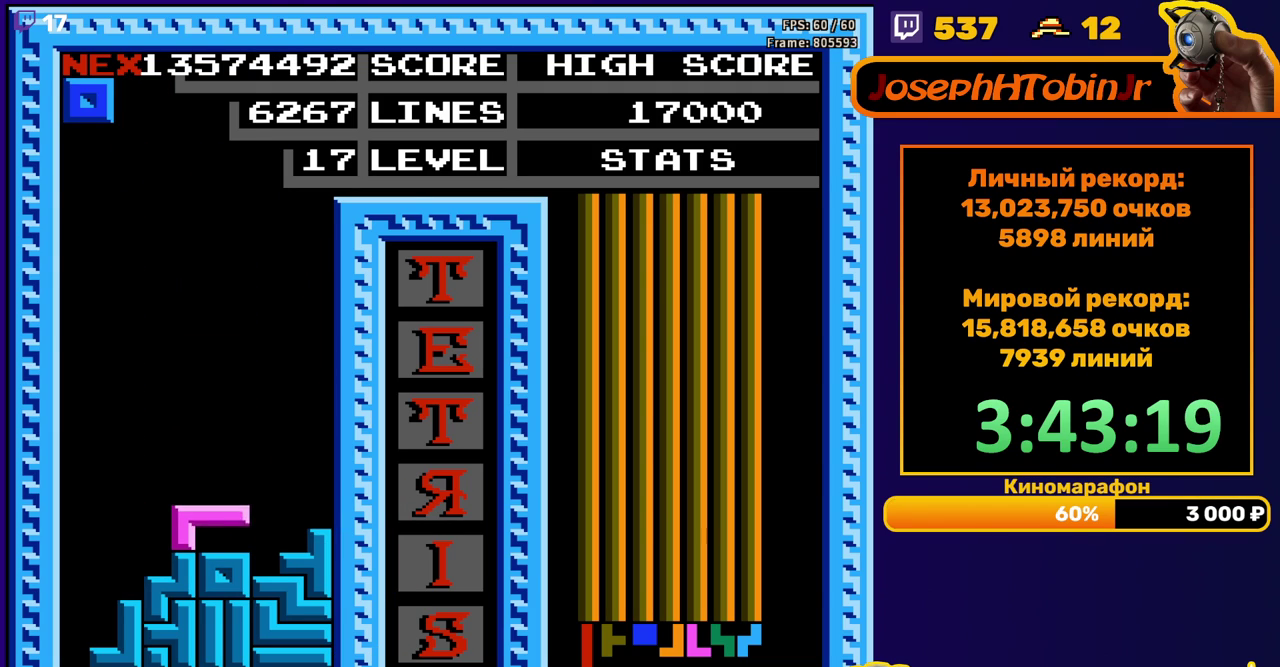
{"buttons": ["DPAD_DOWN"], "events": [[17, "DPAD_LEFT", "down"], [100, "DPAD_LEFT", "up"], [500, "DPAD_DOWN", "down"]]}
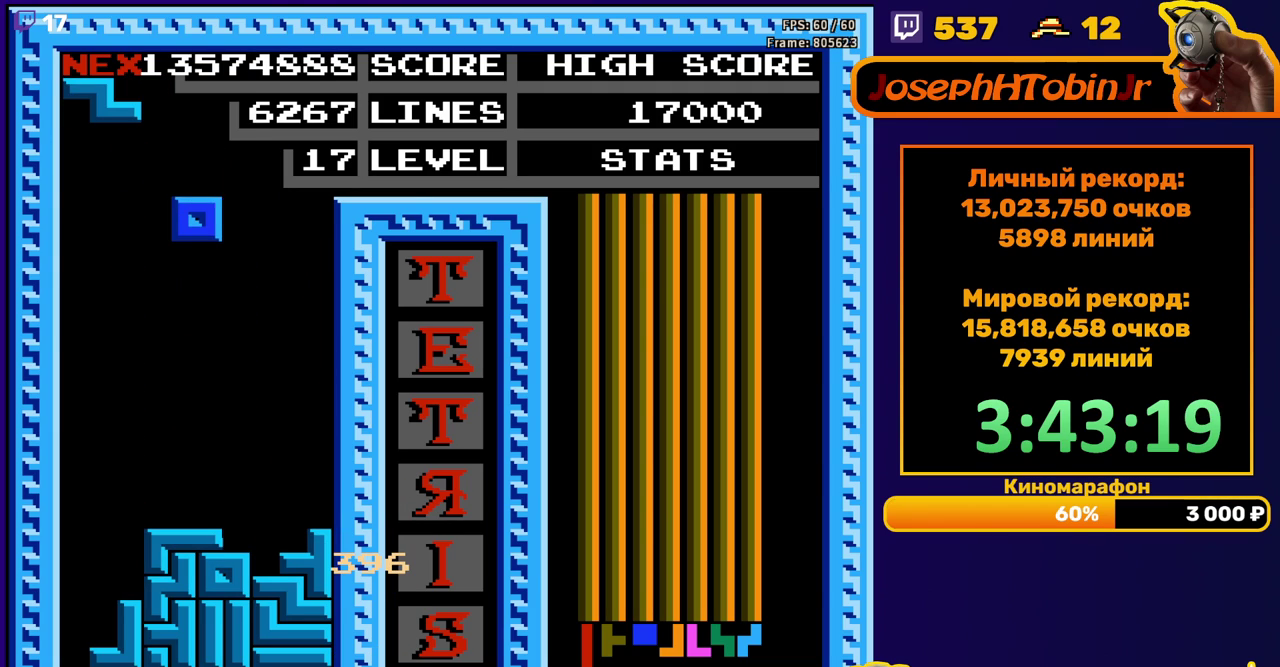
{"buttons": ["DPAD_RIGHT"], "events": [[267, "DPAD_DOWN", "up"], [350, "DPAD_RIGHT", "down"], [367, "A", "down"], [467, "A", "up"]]}